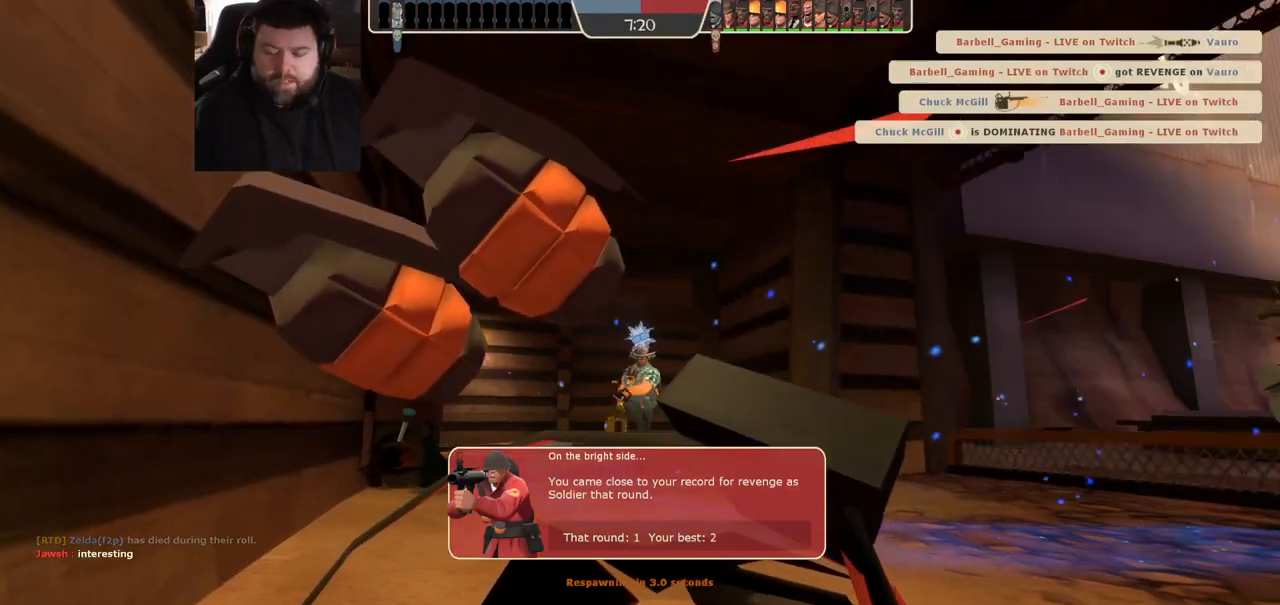
Gameplay with a controller (PlayStation layout); each line is a JSON object with the inputs held at the frame after it (dt_ms = milliseconds from this image to that frame). "events" lists button and stick changes between this image and that frame as [ms after this image, input, new state], when the widget could be followed in between. Not read: R1.
{"dt_ms": 500, "buttons": [], "left_stick": "center", "right_stick": "center", "events": []}
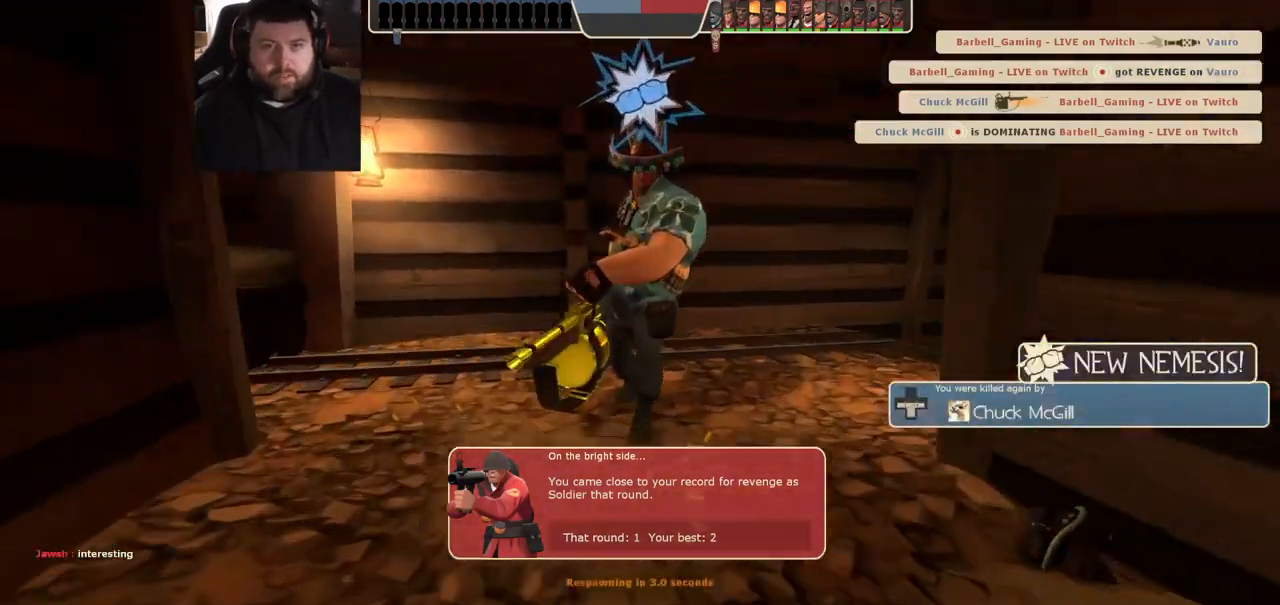
{"dt_ms": 500, "buttons": [], "left_stick": "center", "right_stick": "center", "events": []}
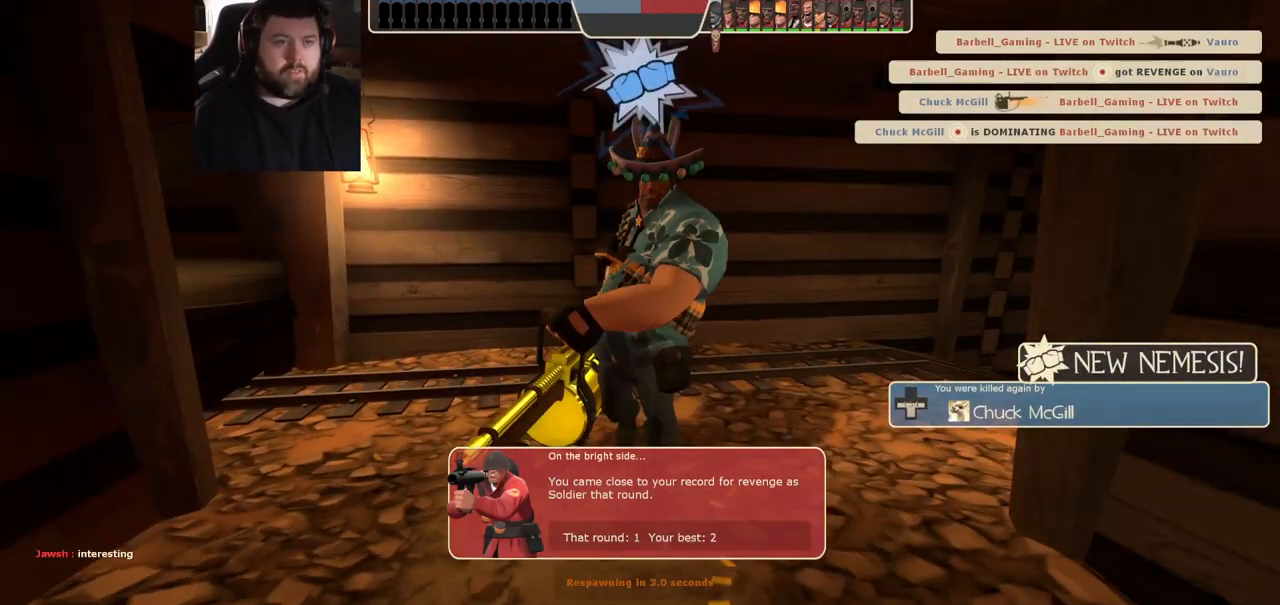
{"dt_ms": 500, "buttons": [], "left_stick": "center", "right_stick": "center", "events": []}
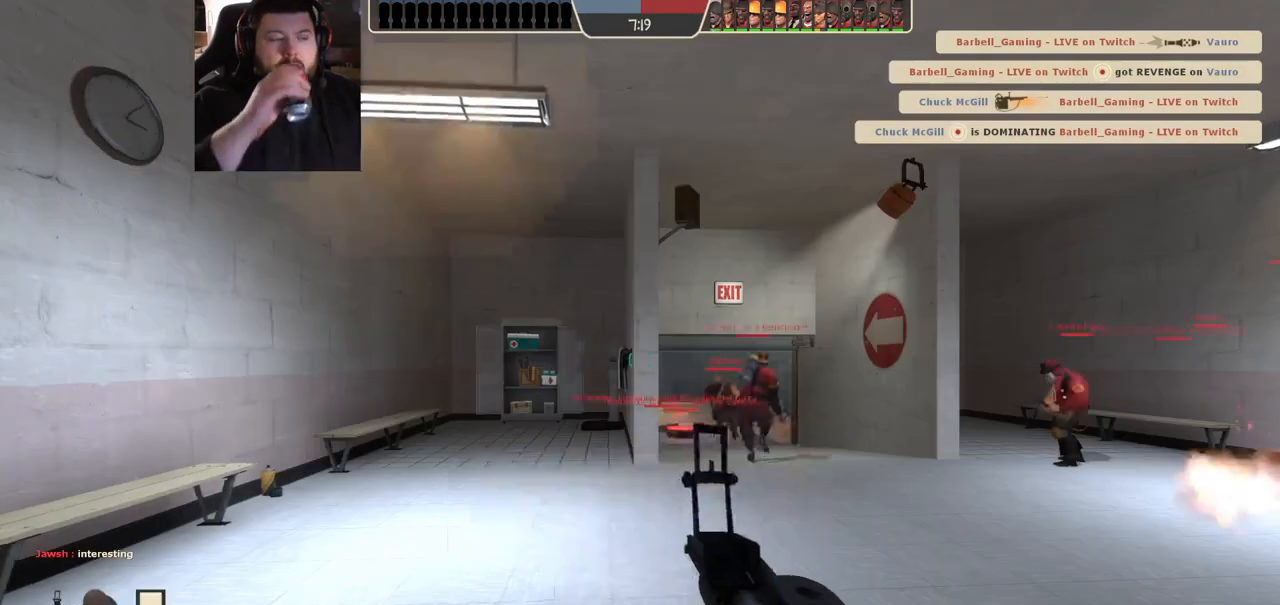
{"dt_ms": 500, "buttons": [], "left_stick": "up", "right_stick": "center", "events": [[17, "left_stick", "up"]]}
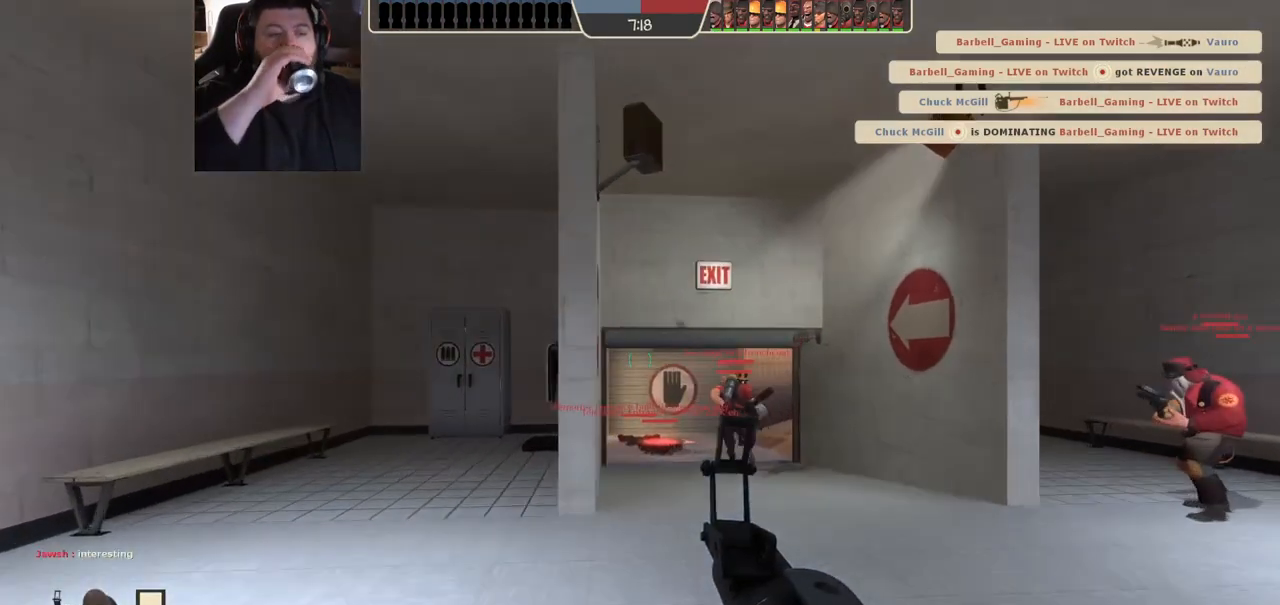
{"dt_ms": 500, "buttons": [], "left_stick": "up", "right_stick": "center", "events": []}
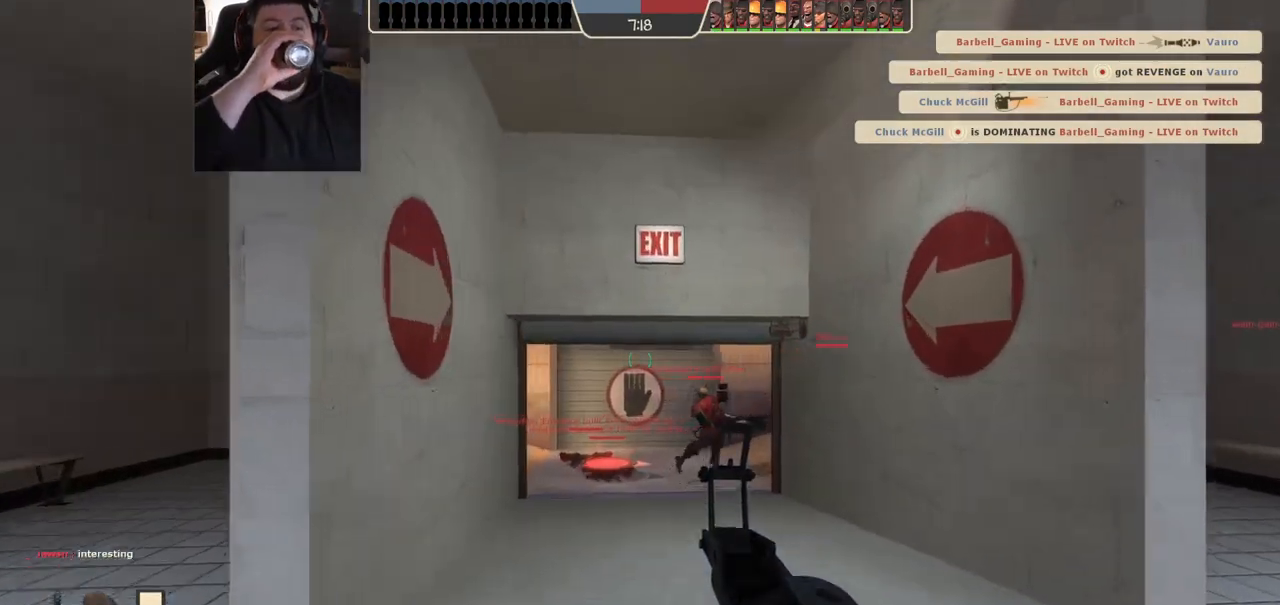
{"dt_ms": 500, "buttons": [], "left_stick": "up", "right_stick": "center", "events": []}
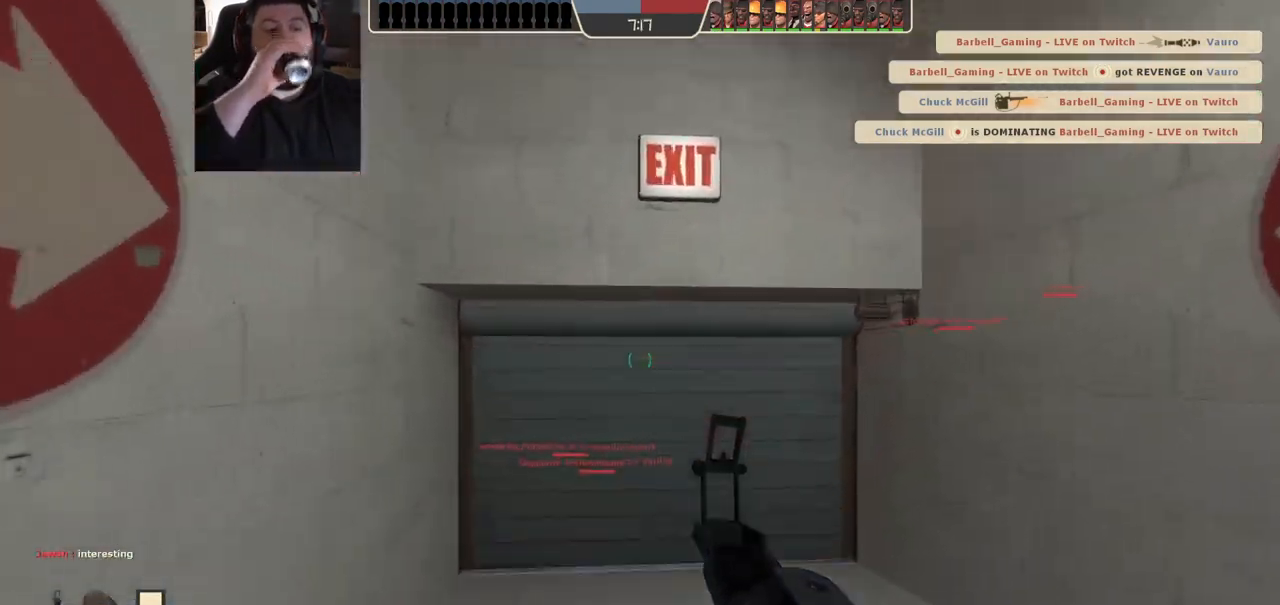
{"dt_ms": 500, "buttons": [], "left_stick": "up", "right_stick": "center", "events": []}
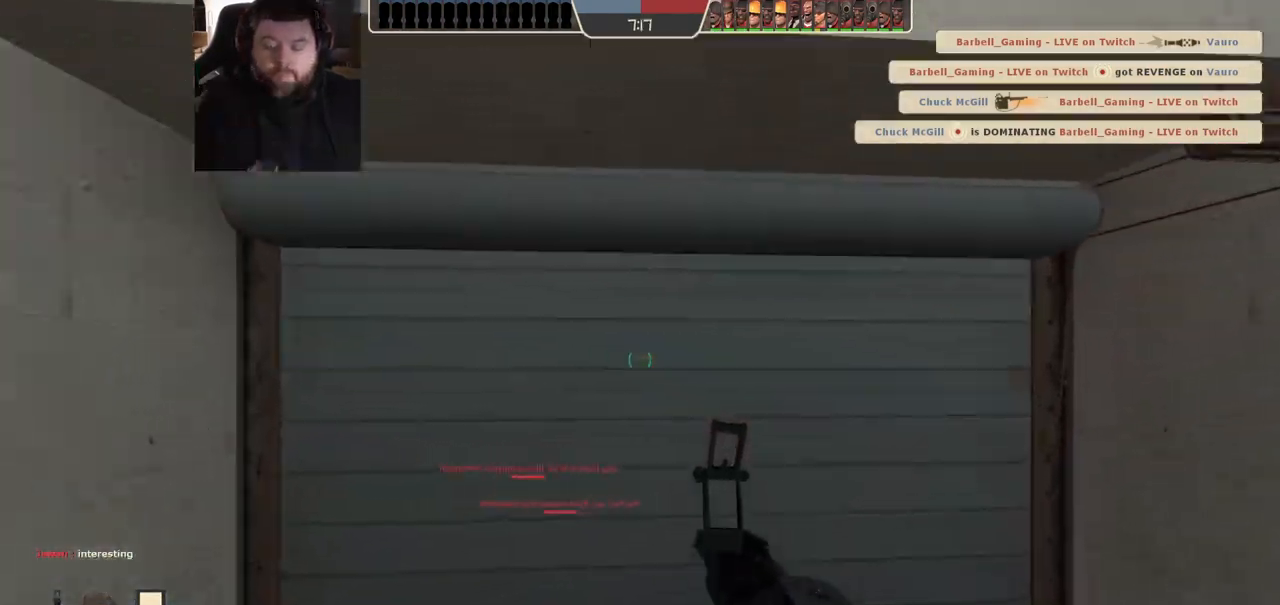
{"dt_ms": 500, "buttons": [], "left_stick": "up-right", "right_stick": "center", "events": [[400, "left_stick", "up-right"]]}
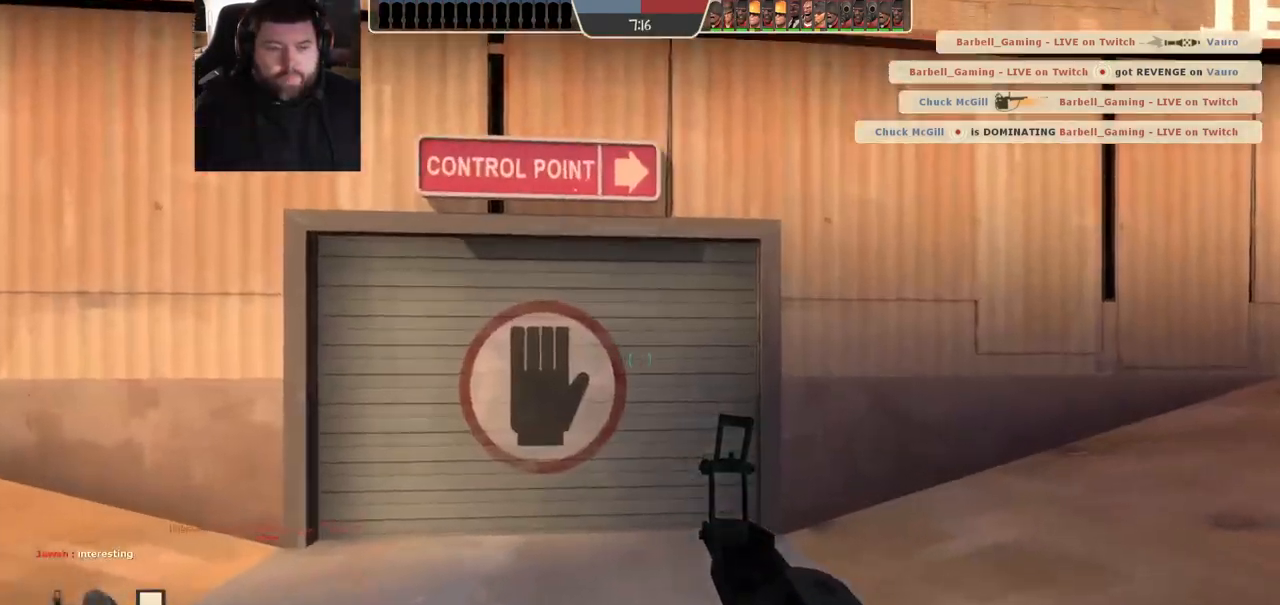
{"dt_ms": 500, "buttons": [], "left_stick": "up-right", "right_stick": "center", "events": []}
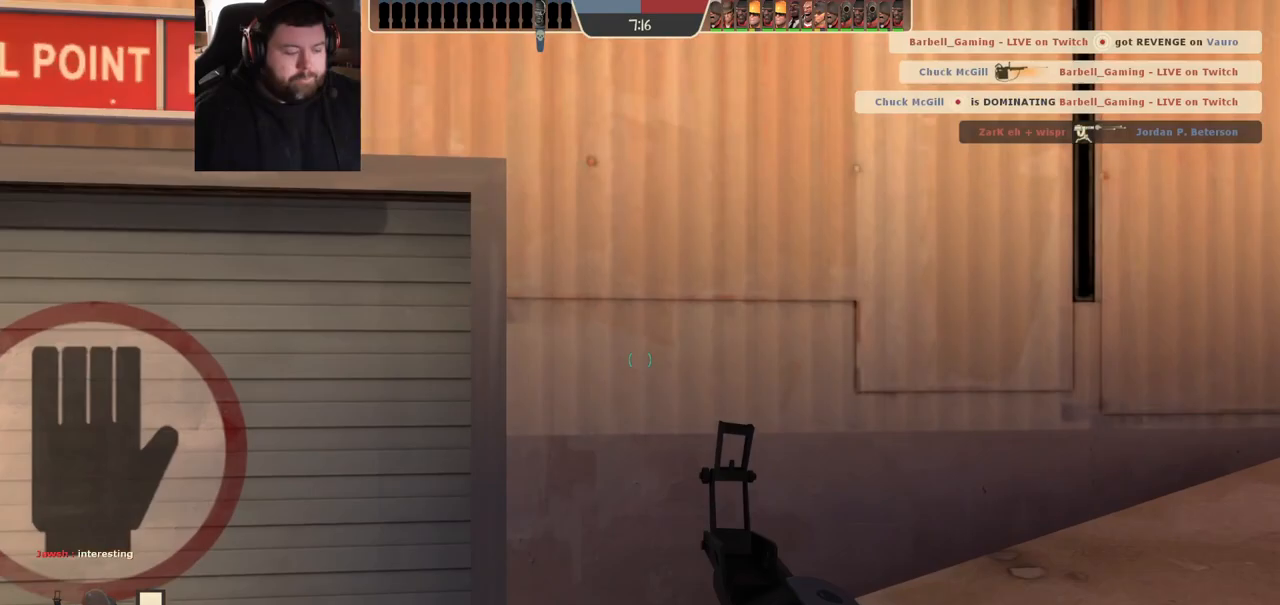
{"dt_ms": 500, "buttons": [], "left_stick": "up-right", "right_stick": "center", "events": []}
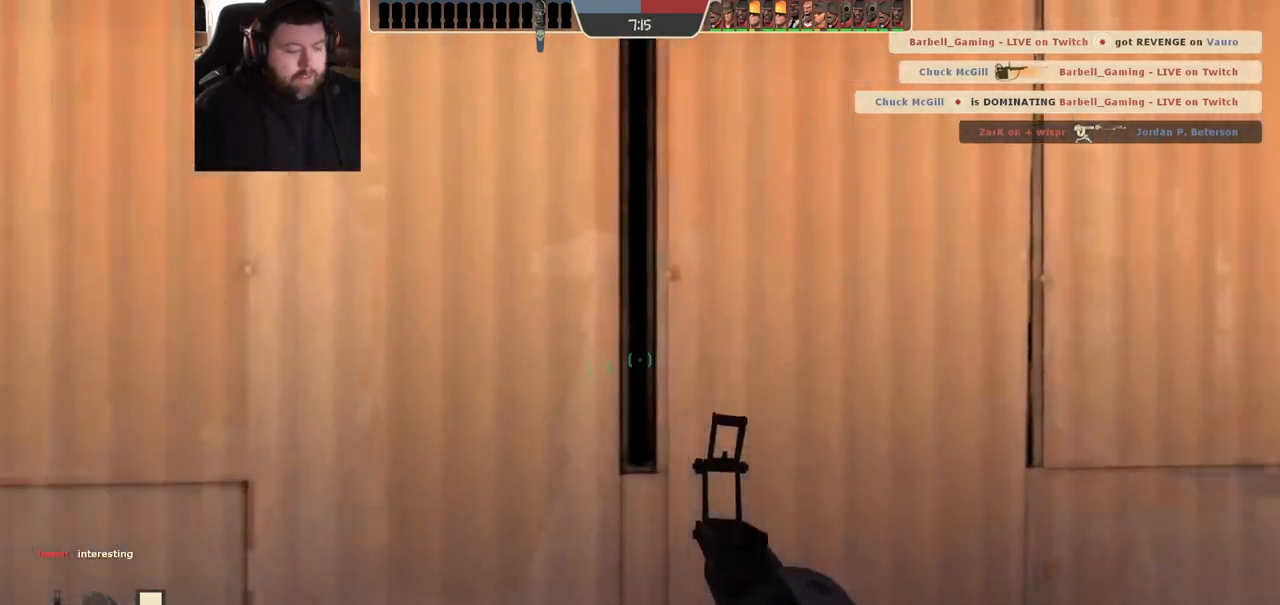
{"dt_ms": 500, "buttons": [], "left_stick": "up", "right_stick": "center", "events": [[167, "right_stick", "right"], [333, "right_stick", "center"], [417, "SQUARE", "down"], [483, "SQUARE", "up"], [483, "left_stick", "up"]]}
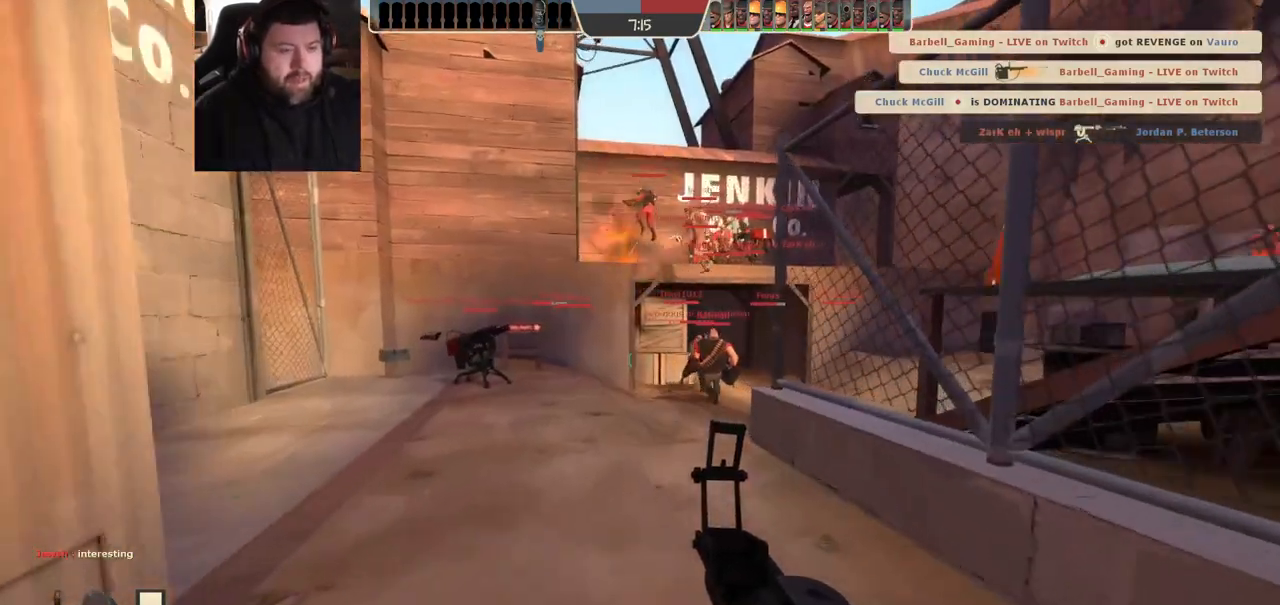
{"dt_ms": 500, "buttons": [], "left_stick": "up", "right_stick": "center", "events": [[67, "SQUARE", "down"], [167, "SQUARE", "up"]]}
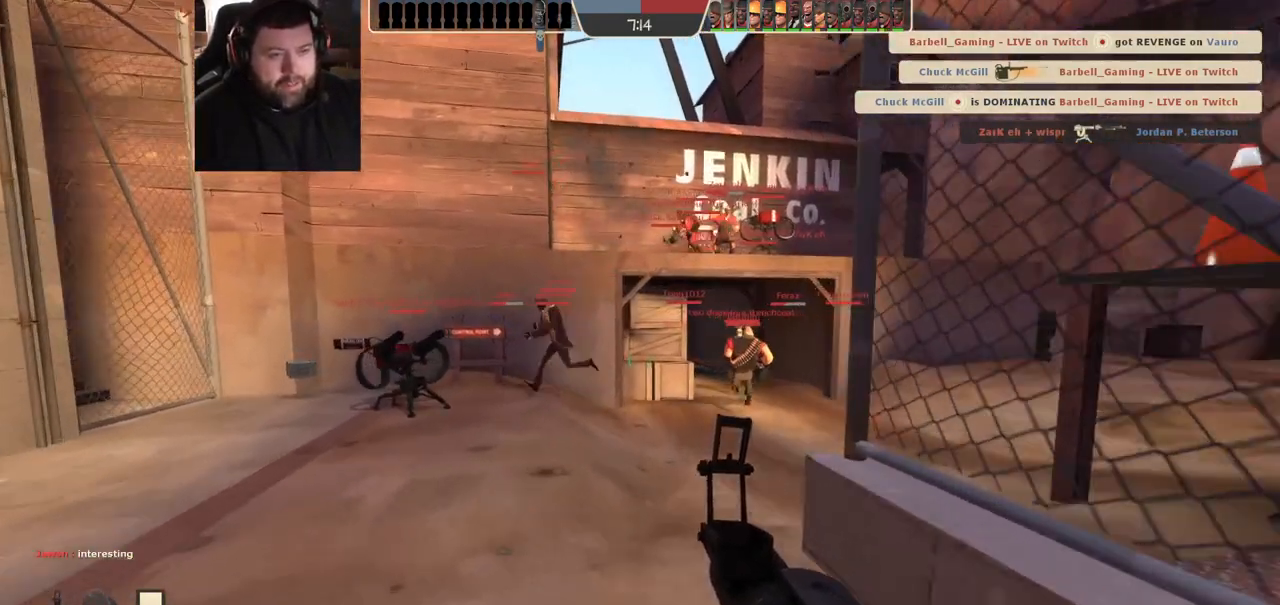
{"dt_ms": 500, "buttons": [], "left_stick": "up", "right_stick": "center", "events": [[300, "right_stick", "up"], [433, "right_stick", "center"]]}
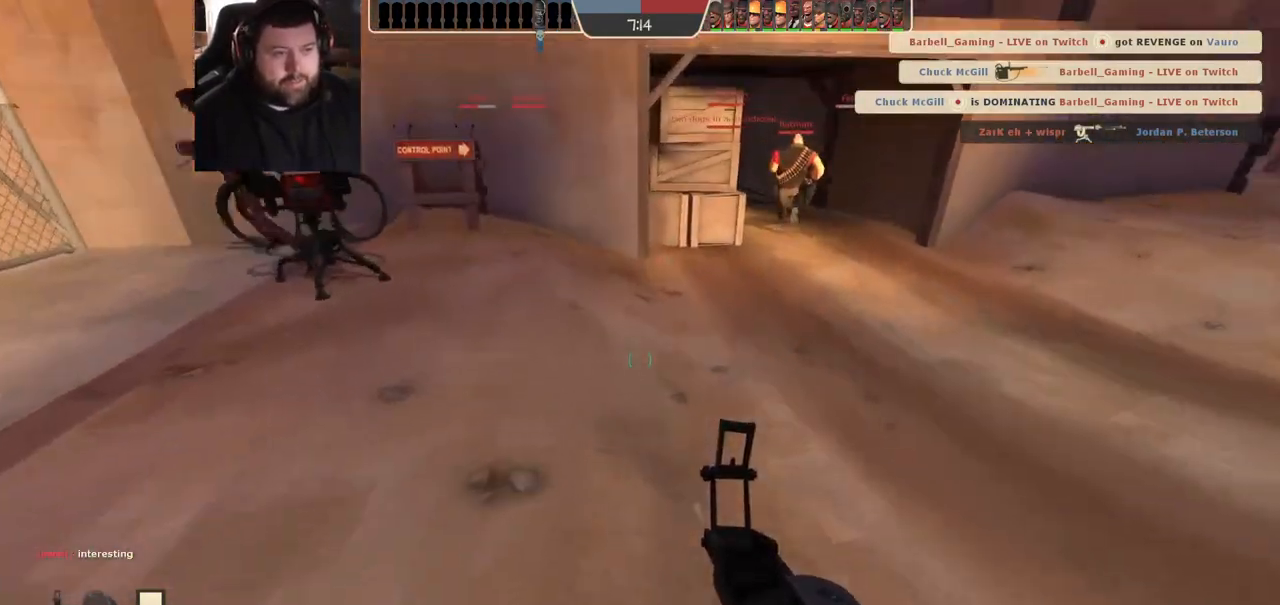
{"dt_ms": 1000, "buttons": [], "left_stick": "up-right", "right_stick": "center", "events": [[317, "left_stick", "up-right"], [350, "right_stick", "up"], [550, "CROSS", "down"], [550, "R2", "down"], [617, "CROSS", "up"], [617, "right_stick", "down-left"], [650, "R2", "up"], [783, "right_stick", "center"], [883, "SQUARE", "down"], [933, "SQUARE", "up"]]}
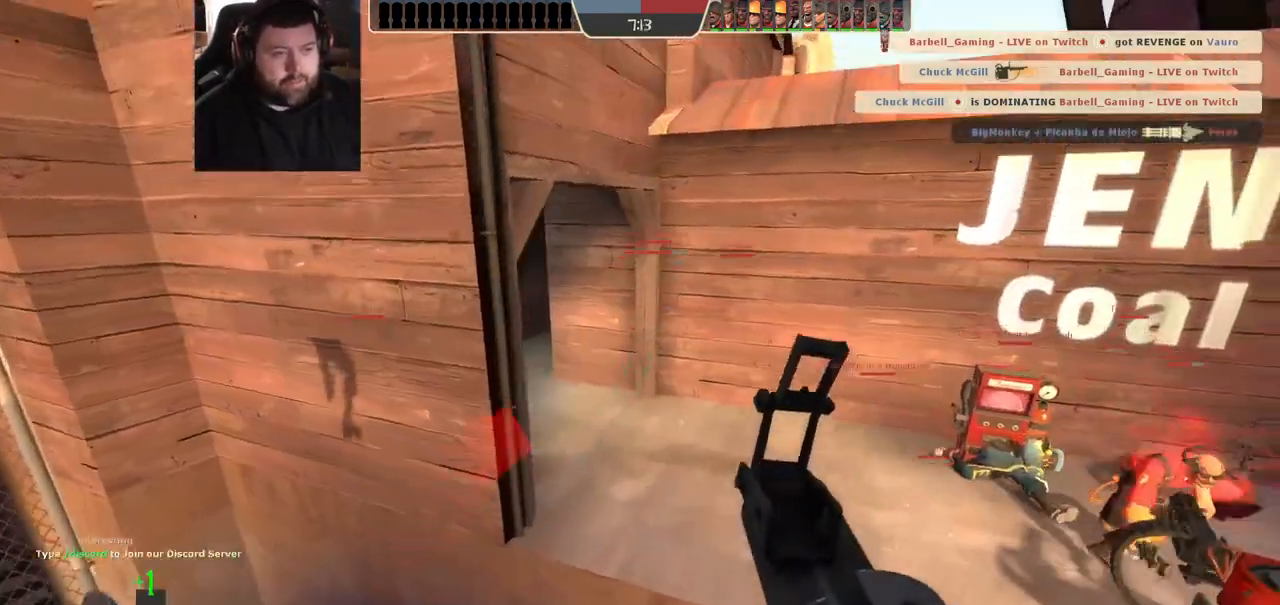
{"dt_ms": 500, "buttons": [], "left_stick": "up-left", "right_stick": "center", "events": [[17, "SQUARE", "down"], [100, "SQUARE", "up"], [117, "left_stick", "center"], [167, "SQUARE", "down"], [233, "SQUARE", "up"], [300, "SQUARE", "down"], [333, "left_stick", "left"], [383, "SQUARE", "up"], [417, "left_stick", "up-left"]]}
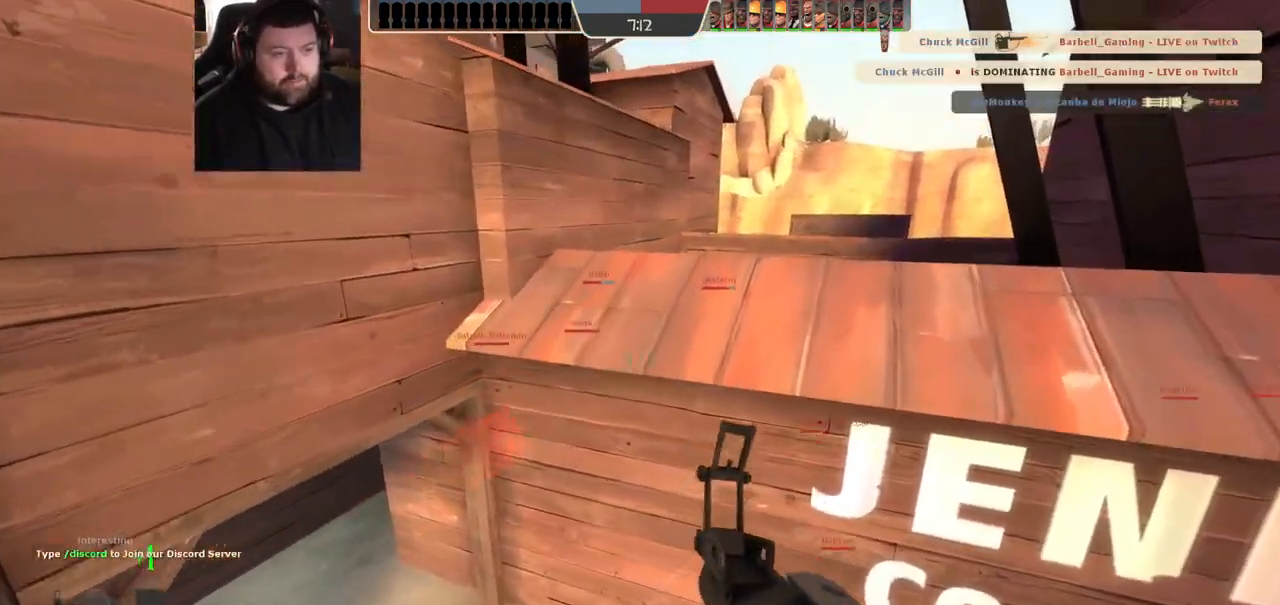
{"dt_ms": 1000, "buttons": ["SQUARE"], "left_stick": "center", "right_stick": "center", "events": [[83, "left_stick", "up-right"], [217, "right_stick", "left"], [517, "left_stick", "center"], [533, "SQUARE", "down"], [583, "SQUARE", "up"], [583, "left_stick", "left"], [667, "SQUARE", "down"], [667, "left_stick", "center"], [667, "right_stick", "center"], [733, "SQUARE", "up"], [817, "SQUARE", "down"], [867, "SQUARE", "up"], [950, "SQUARE", "down"]]}
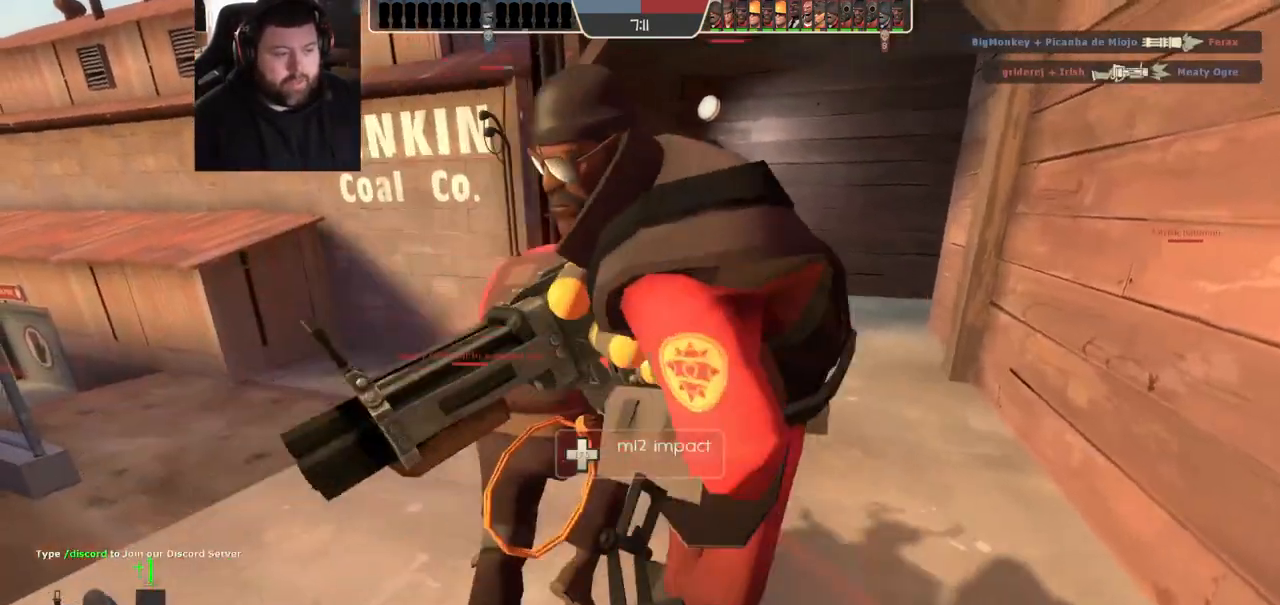
{"dt_ms": 500, "buttons": [], "left_stick": "up-right", "right_stick": "center", "events": [[17, "SQUARE", "up"], [100, "SQUARE", "down"], [100, "left_stick", "up"], [150, "SQUARE", "up"], [233, "SQUARE", "down"], [317, "SQUARE", "up"], [367, "SQUARE", "down"], [383, "left_stick", "up-right"], [467, "SQUARE", "up"]]}
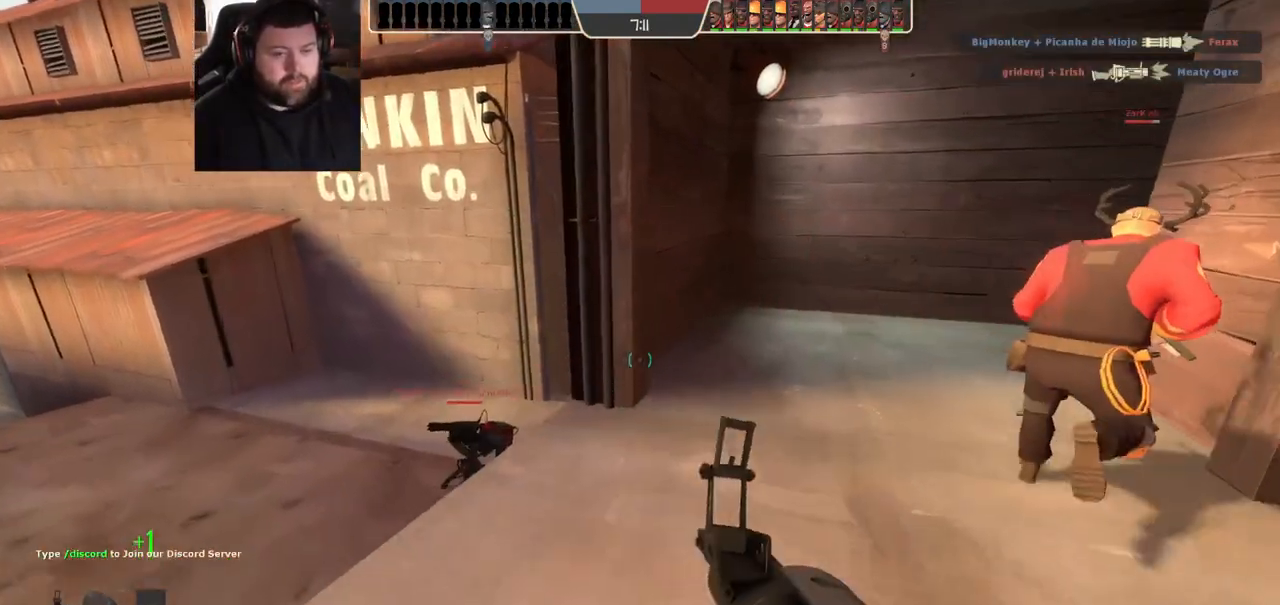
{"dt_ms": 500, "buttons": ["SQUARE"], "left_stick": "up-left", "right_stick": "center", "events": [[150, "right_stick", "right"], [267, "right_stick", "center"], [283, "left_stick", "up-left"], [350, "SQUARE", "down"], [400, "SQUARE", "up"], [467, "SQUARE", "down"]]}
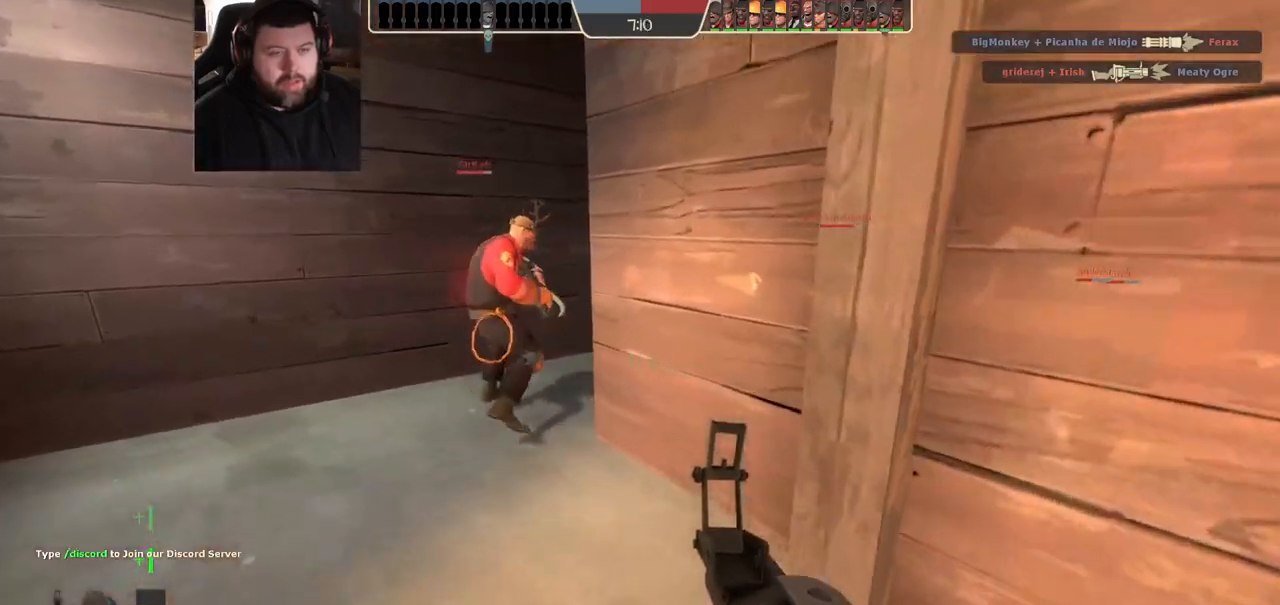
{"dt_ms": 1000, "buttons": [], "left_stick": "up", "right_stick": "center", "events": [[50, "SQUARE", "up"], [267, "right_stick", "right"], [533, "right_stick", "center"], [650, "SQUARE", "down"], [700, "SQUARE", "up"], [700, "left_stick", "up"], [783, "SQUARE", "down"], [850, "SQUARE", "up"], [917, "SQUARE", "down"], [1000, "SQUARE", "up"]]}
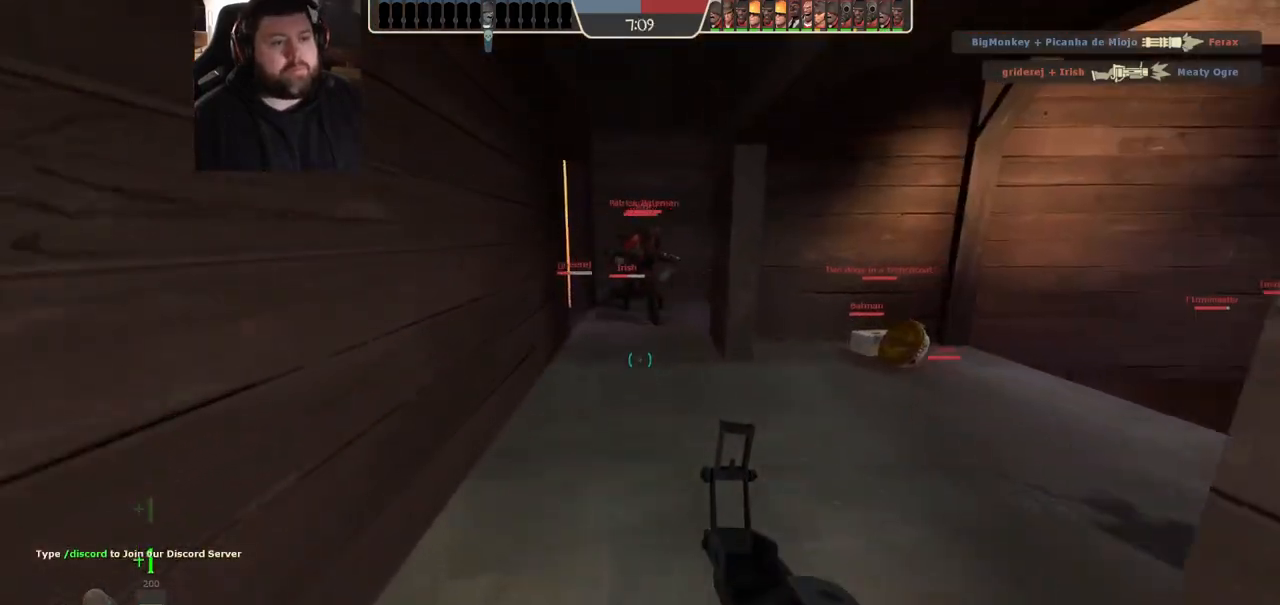
{"dt_ms": 500, "buttons": ["SQUARE"], "left_stick": "up", "right_stick": "center", "events": [[50, "SQUARE", "down"], [133, "SQUARE", "up"], [450, "SQUARE", "down"]]}
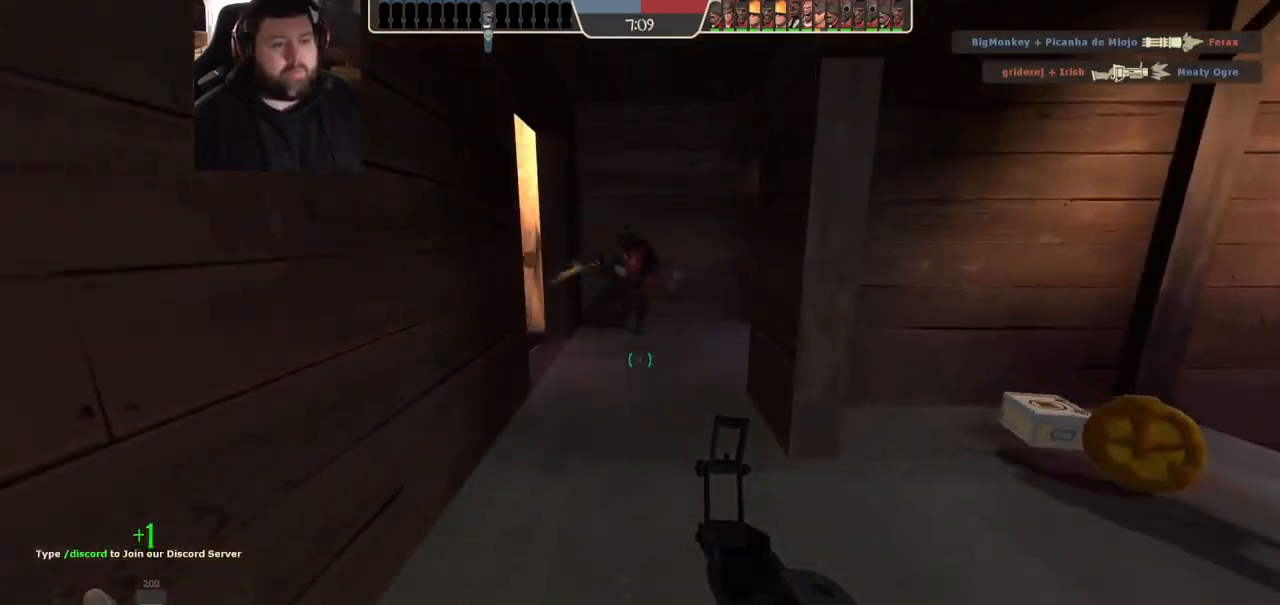
{"dt_ms": 1000, "buttons": [], "left_stick": "right", "right_stick": "left", "events": [[33, "SQUARE", "up"], [283, "right_stick", "left"], [450, "left_stick", "up-right"], [900, "left_stick", "right"]]}
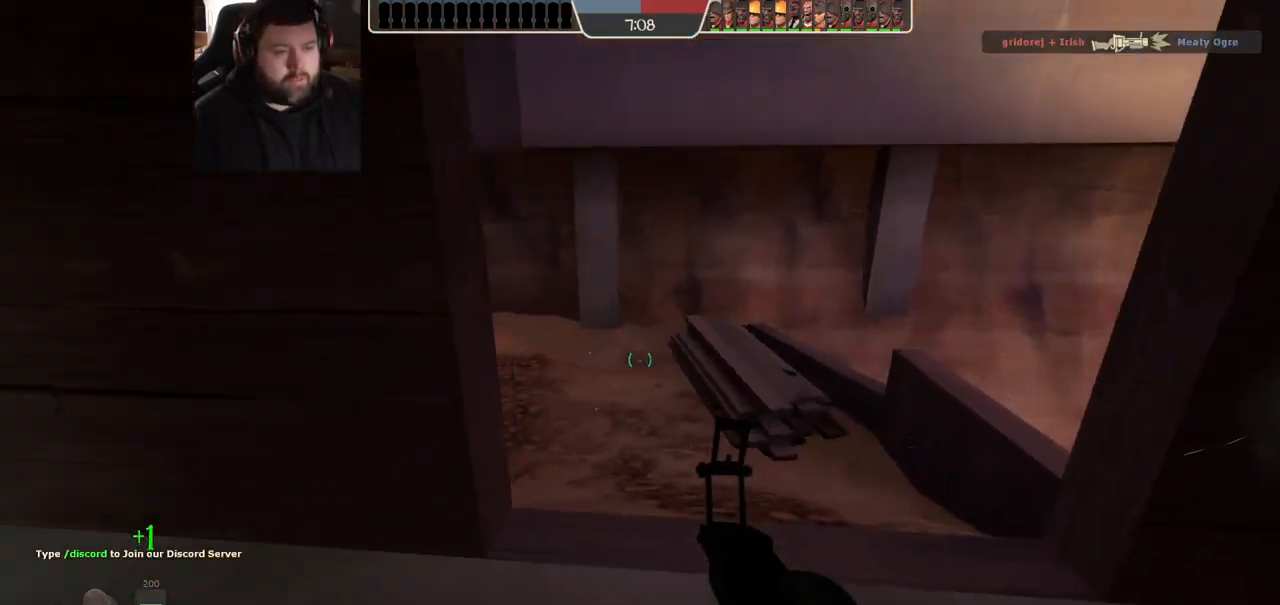
{"dt_ms": 500, "buttons": [], "left_stick": "up", "right_stick": "left", "events": [[83, "left_stick", "down-right"], [300, "left_stick", "down-left"], [417, "left_stick", "up-left"], [483, "left_stick", "up"]]}
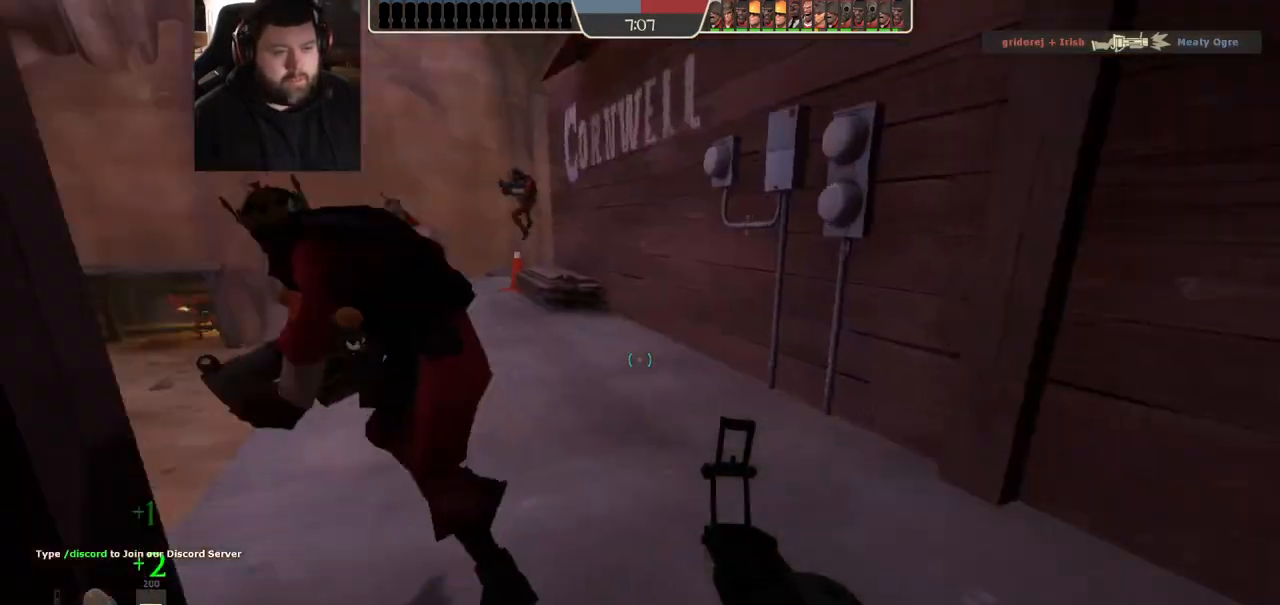
{"dt_ms": 500, "buttons": [], "left_stick": "up", "right_stick": "center", "events": [[117, "right_stick", "center"], [217, "SQUARE", "down"], [267, "SQUARE", "up"], [350, "SQUARE", "down"], [433, "SQUARE", "up"]]}
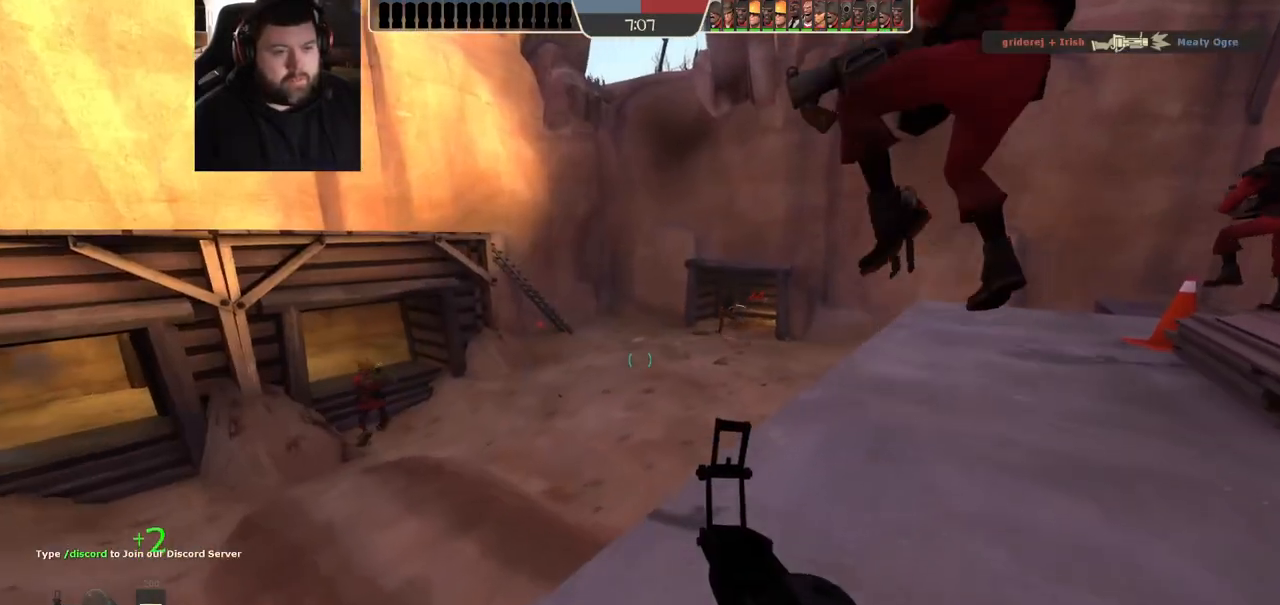
{"dt_ms": 500, "buttons": [], "left_stick": "up", "right_stick": "center", "events": [[183, "right_stick", "left"], [333, "right_stick", "center"]]}
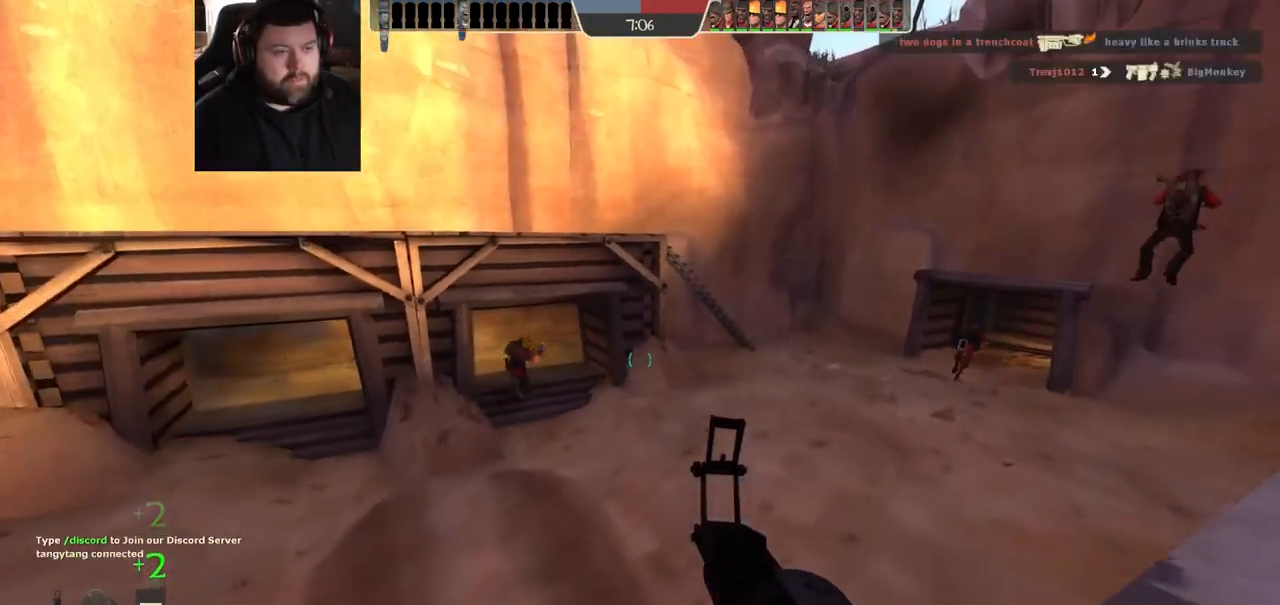
{"dt_ms": 500, "buttons": ["SQUARE"], "left_stick": "up", "right_stick": "center", "events": [[217, "right_stick", "right"], [350, "right_stick", "center"], [467, "SQUARE", "down"]]}
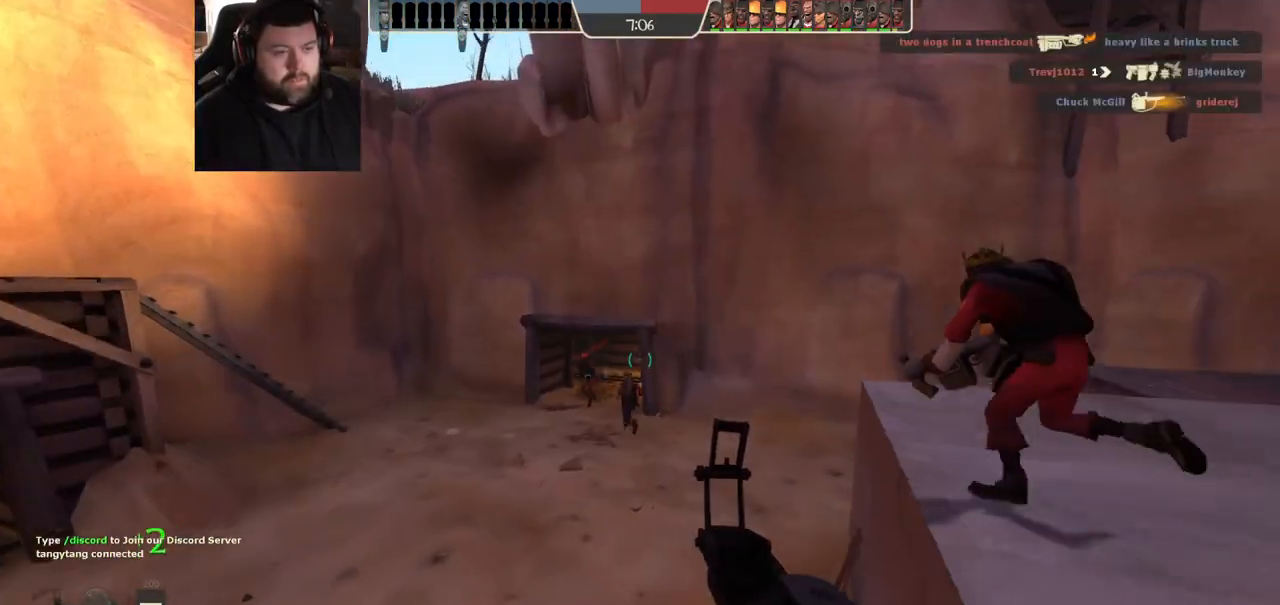
{"dt_ms": 500, "buttons": [], "left_stick": "up", "right_stick": "center", "events": [[83, "SQUARE", "up"]]}
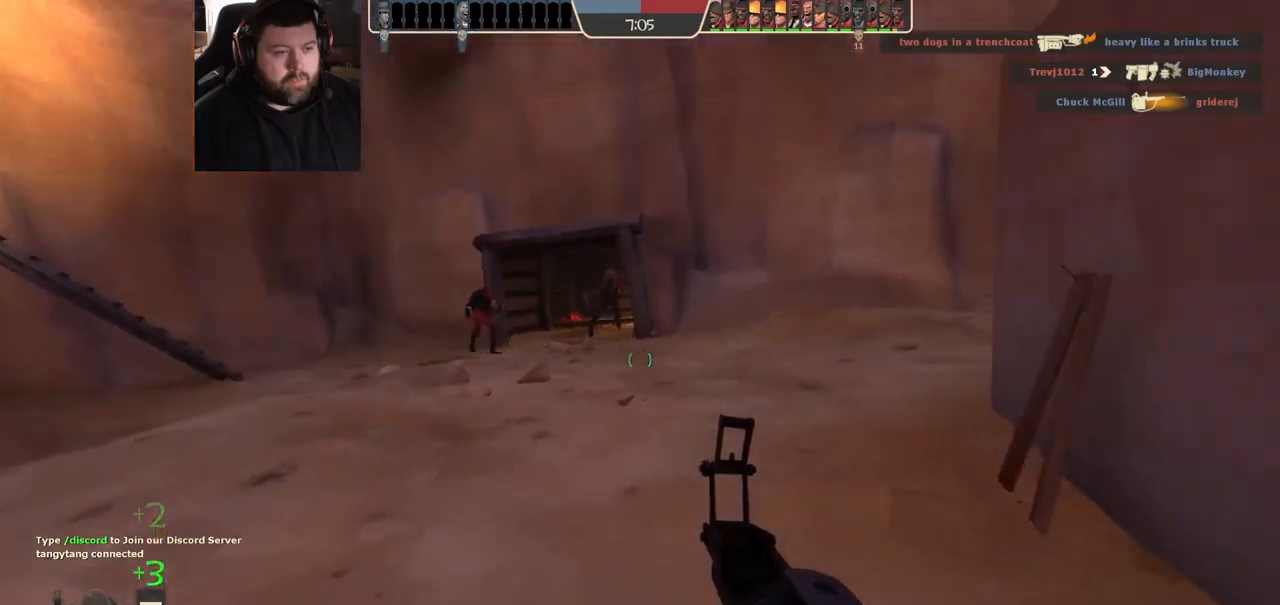
{"dt_ms": 500, "buttons": [], "left_stick": "up", "right_stick": "center", "events": []}
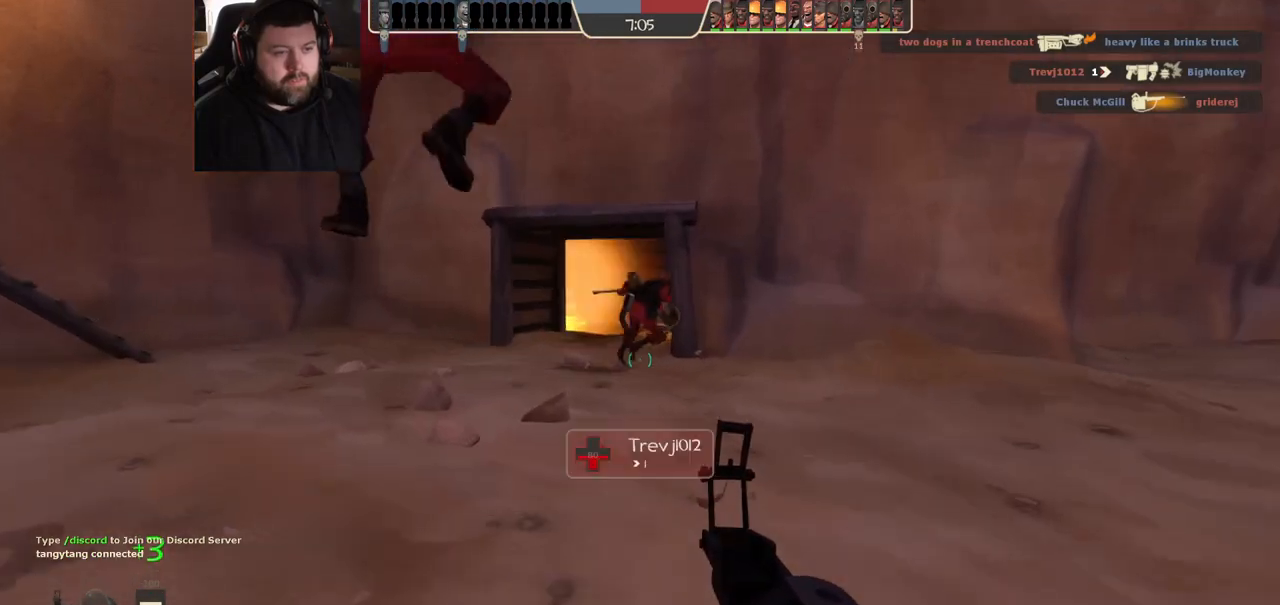
{"dt_ms": 500, "buttons": [], "left_stick": "up", "right_stick": "center", "events": []}
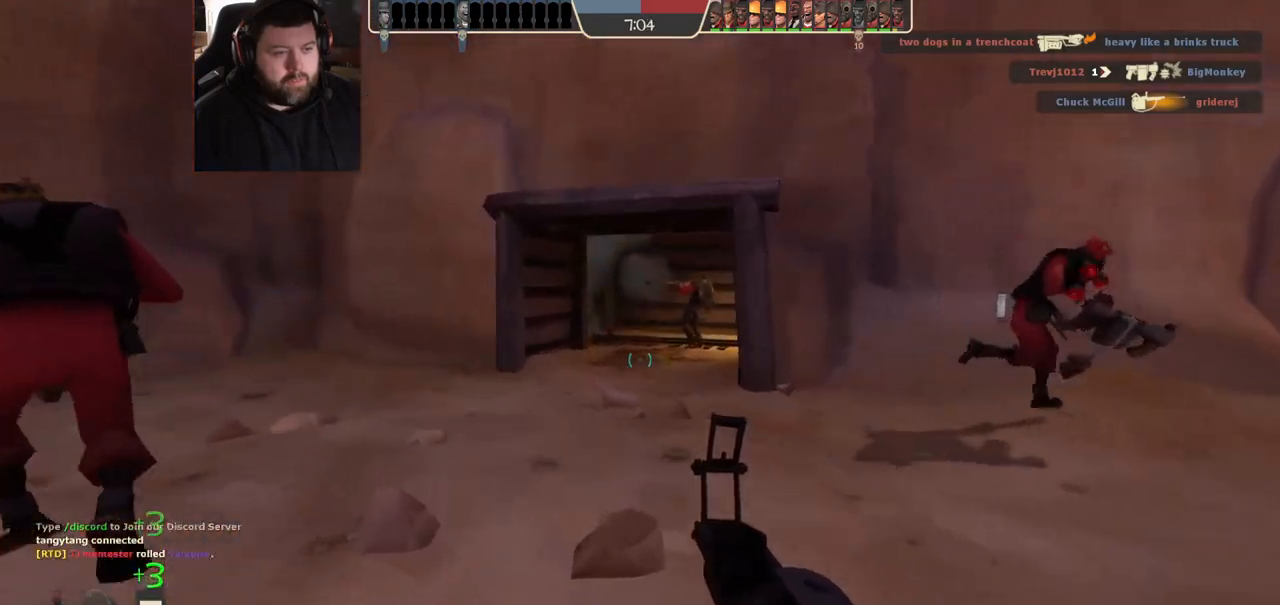
{"dt_ms": 500, "buttons": [], "left_stick": "up", "right_stick": "center", "events": []}